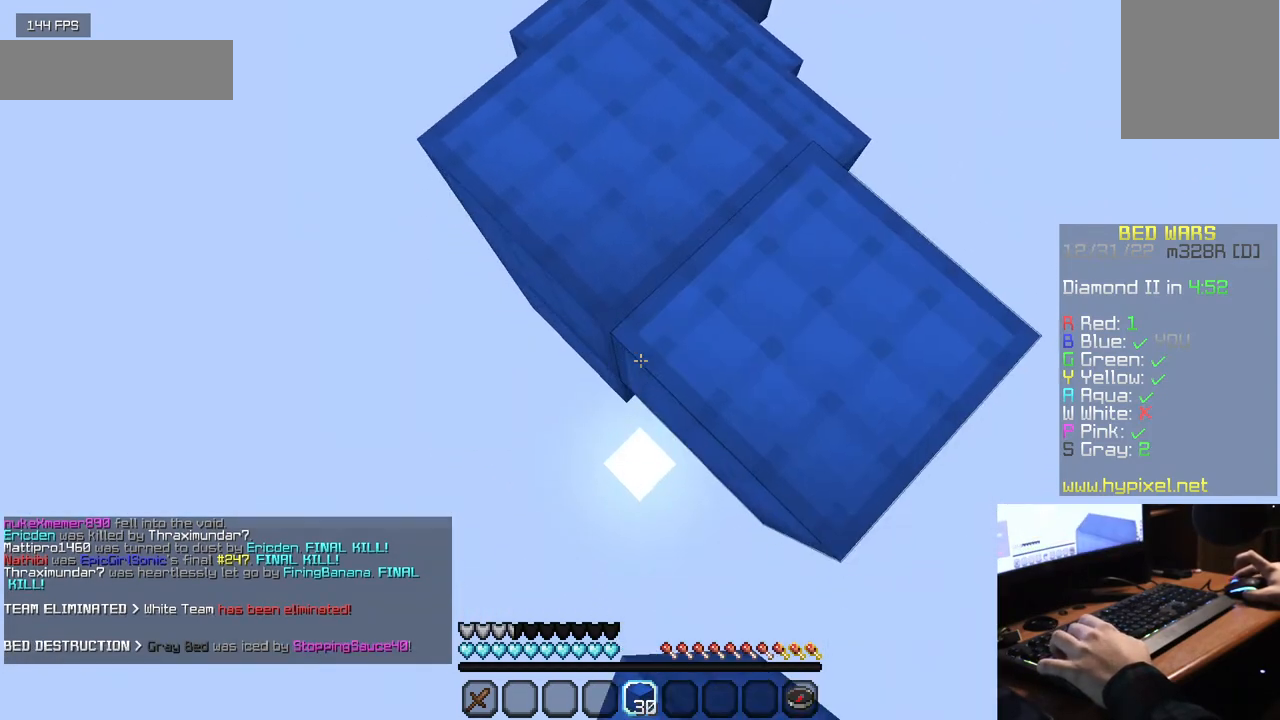
Gameplay with keyboard and mouse; each line is a JSON object with the keys and mouse buttons held at the frame after it. "events" lists presses ("down") and releases ("up") of "a", "d", "s", "w", "mouse_left" and "mouse_right" between this image and that frame as [ms after this image, input, new state], when the widget could be followed in between. "mouse_left", "mouse_right" = the "left", "right" buttons of the "mouse" list. No other keys are recorded. Fast repeated clicks can show as one long hold. Mouse movement is not recorded.
{"keys": ["s"], "mouse": [], "events": [[34, "mouse_right", "down"], [134, "mouse_right", "up"], [184, "mouse_right", "down"], [334, "mouse_right", "up"]]}
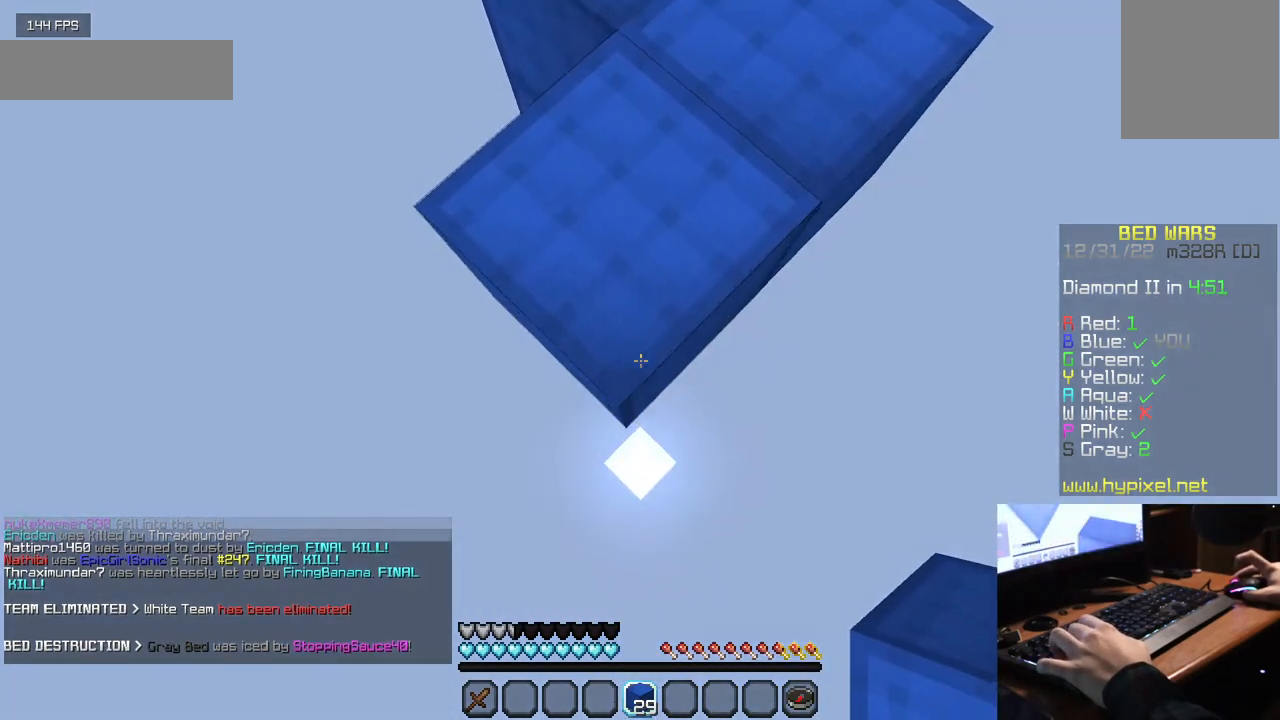
{"keys": ["s"], "mouse": [], "events": [[67, "mouse_right", "down"], [334, "mouse_right", "up"]]}
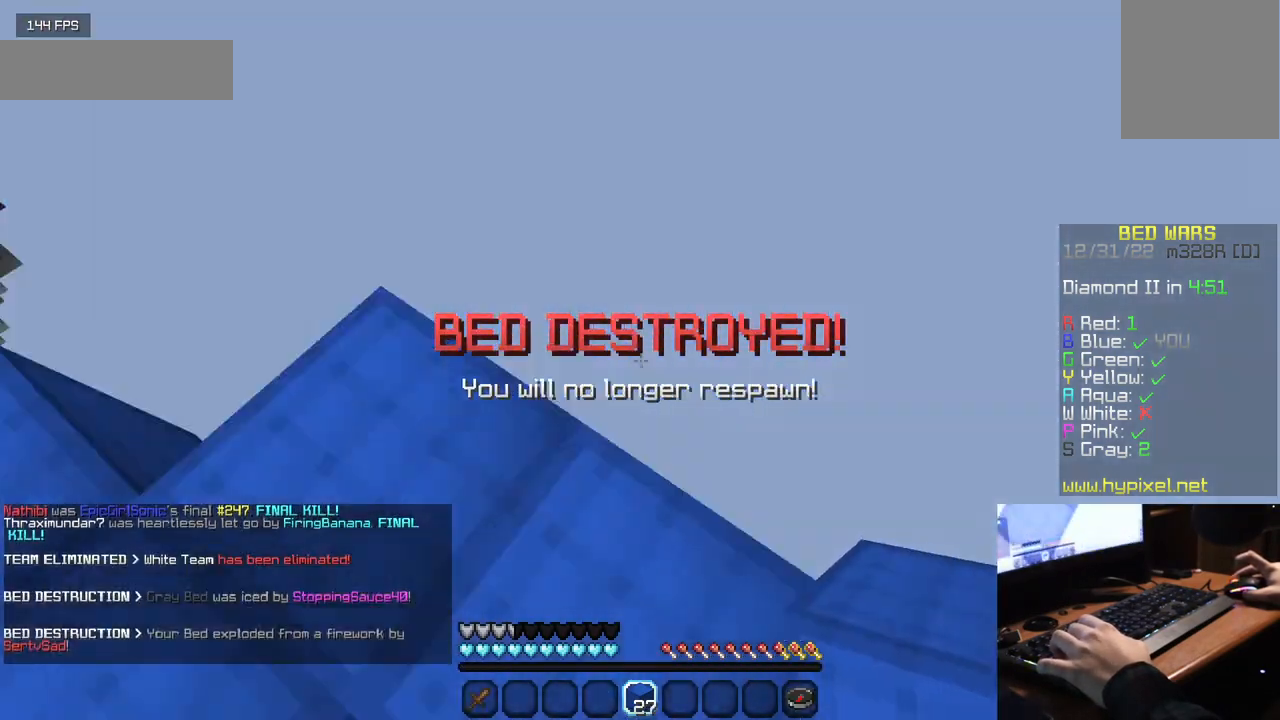
{"keys": [], "mouse": [], "events": [[34, "s", "up"]]}
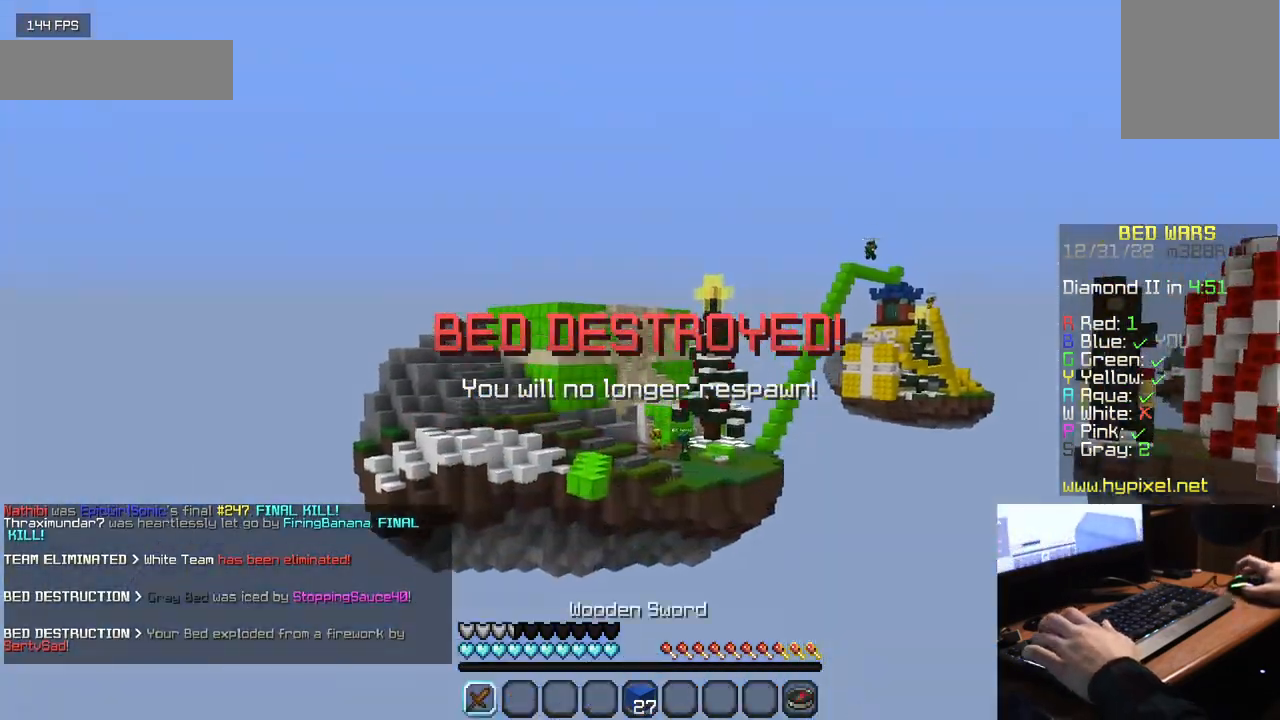
{"keys": [], "mouse": ["right"], "events": [[17, "mouse_right", "down"]]}
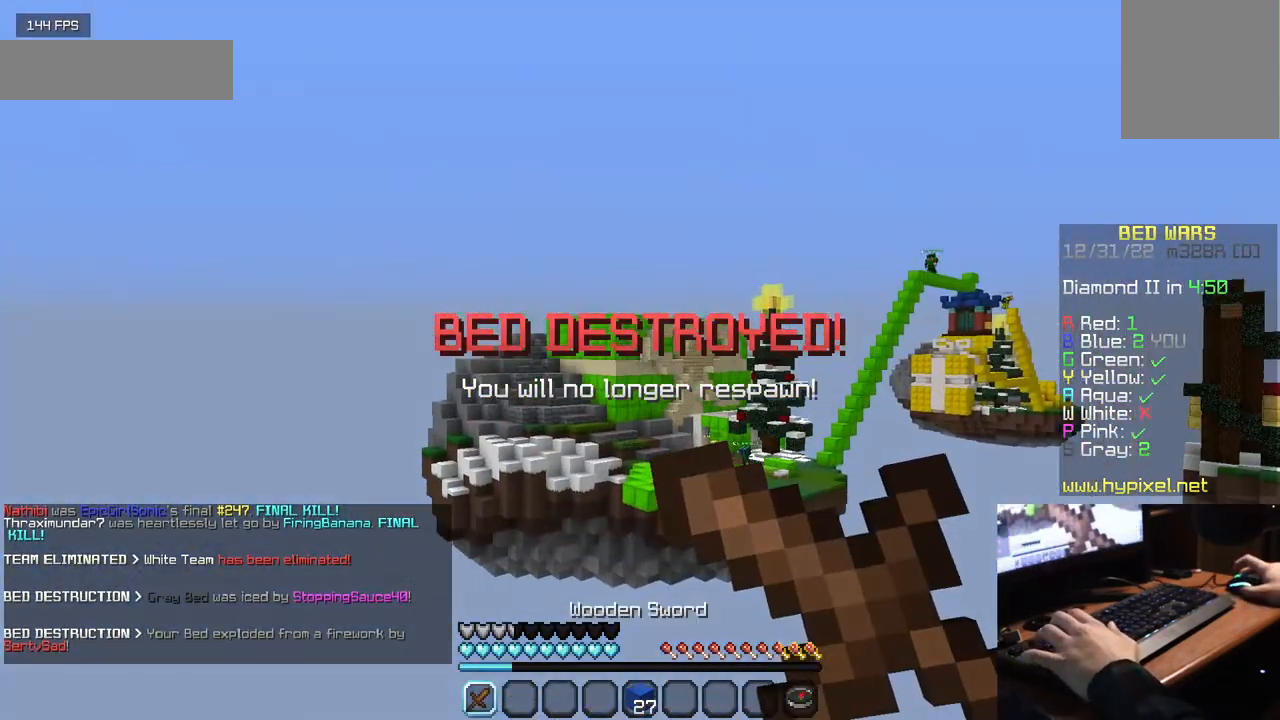
{"keys": [], "mouse": [], "events": [[134, "mouse_right", "up"]]}
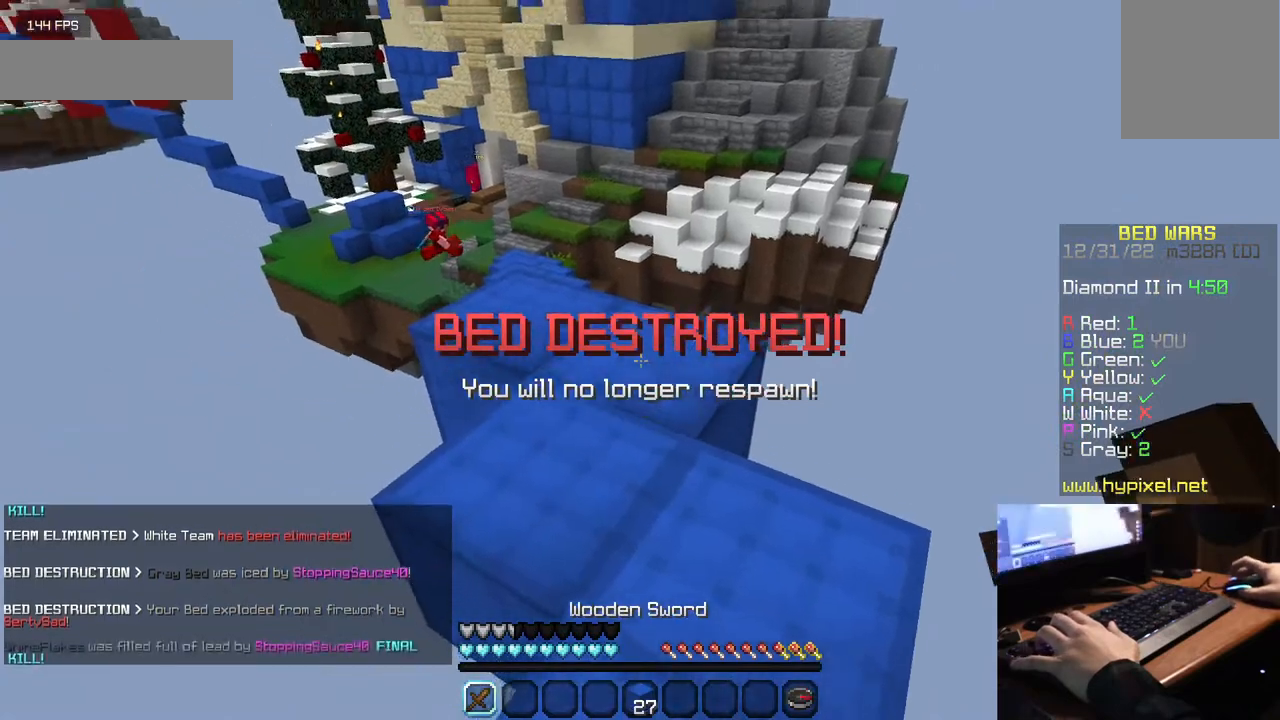
{"keys": ["w"], "mouse": [], "events": [[417, "w", "down"]]}
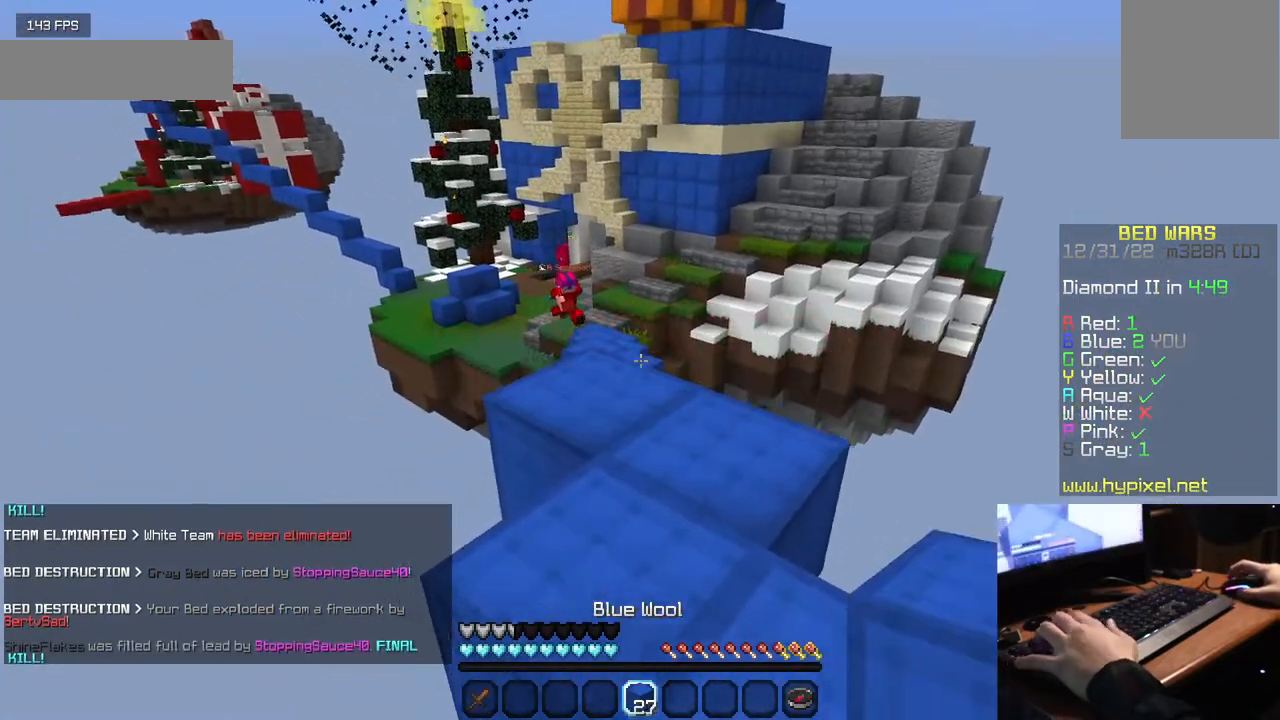
{"keys": ["w"], "mouse": [], "events": []}
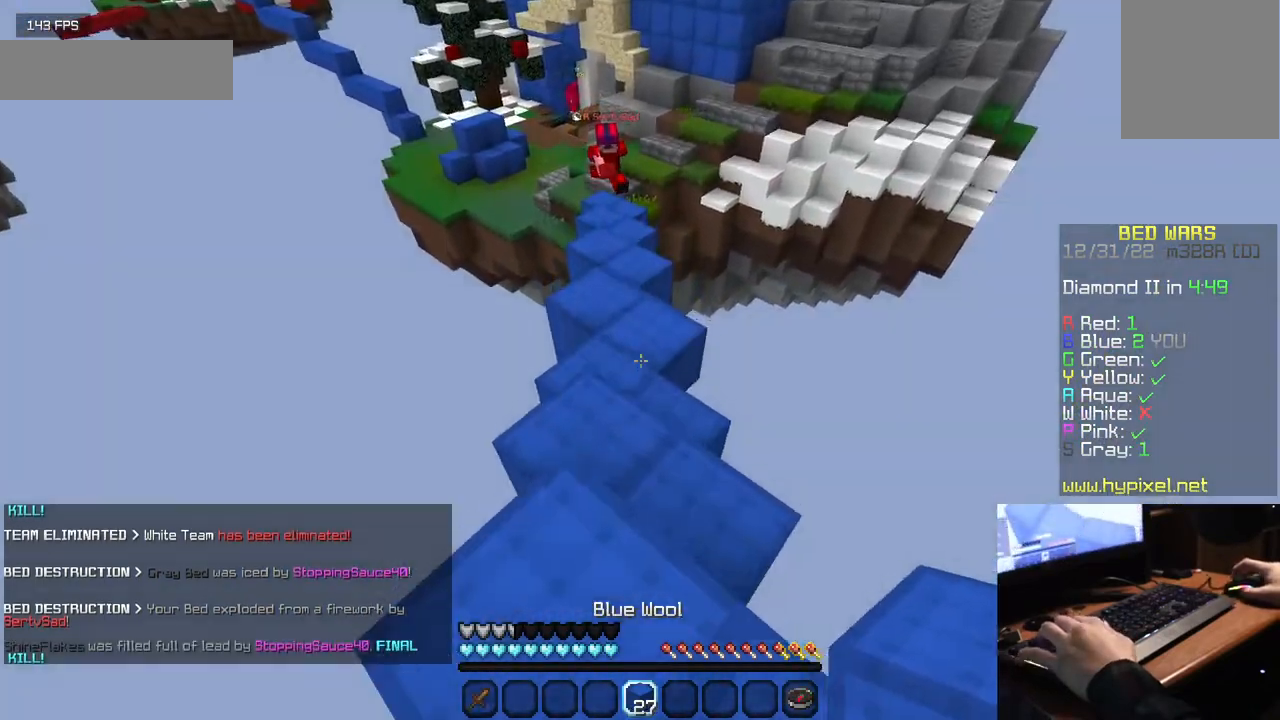
{"keys": [], "mouse": ["right"], "events": [[34, "w", "up"], [100, "mouse_right", "down"], [234, "mouse_right", "up"], [300, "mouse_right", "down"]]}
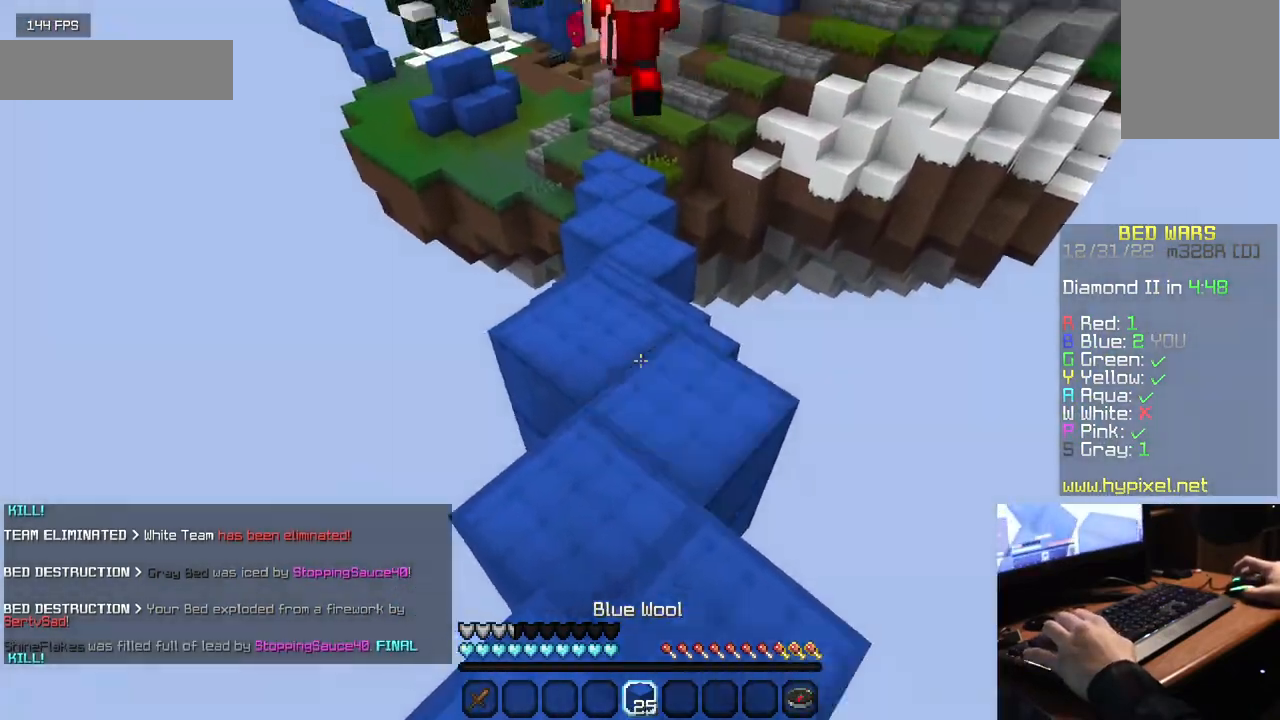
{"keys": [], "mouse": ["right"], "events": [[67, "s", "down"], [317, "s", "up"], [367, "mouse_right", "up"], [400, "mouse_right", "down"]]}
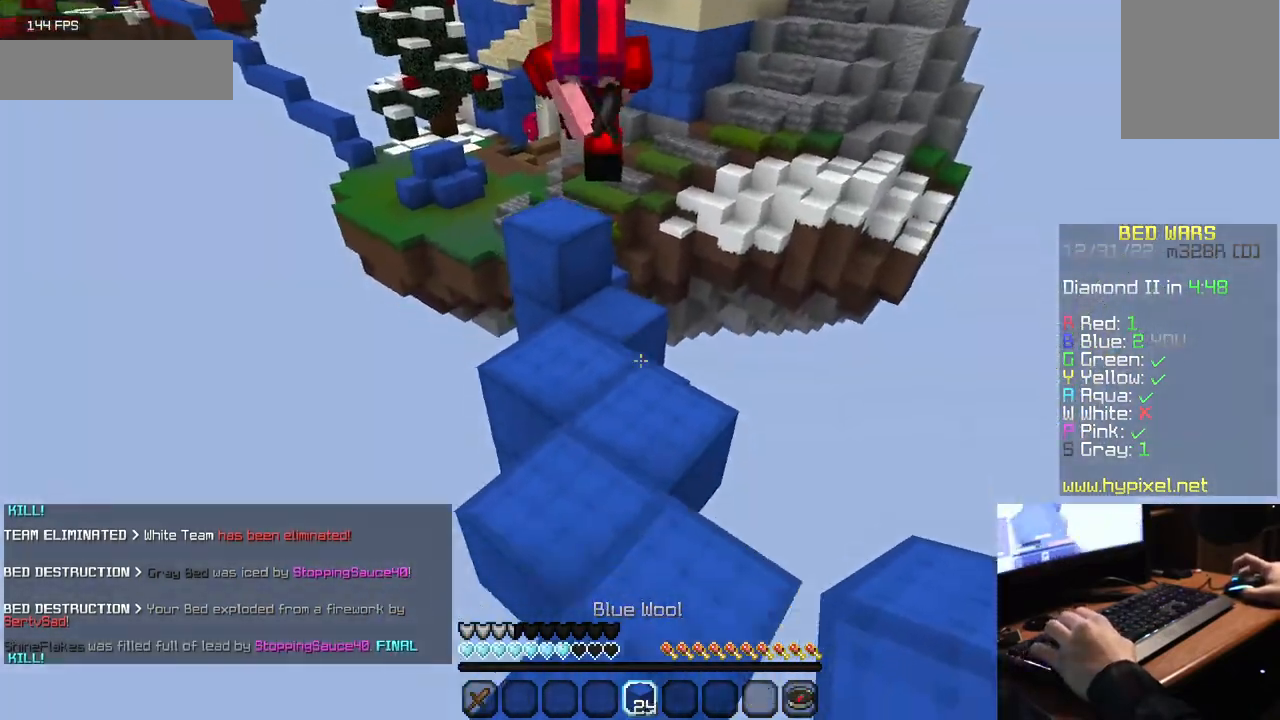
{"keys": ["w"], "mouse": ["right"], "events": [[50, "w", "down"], [167, "mouse_right", "up"], [217, "mouse_right", "down"]]}
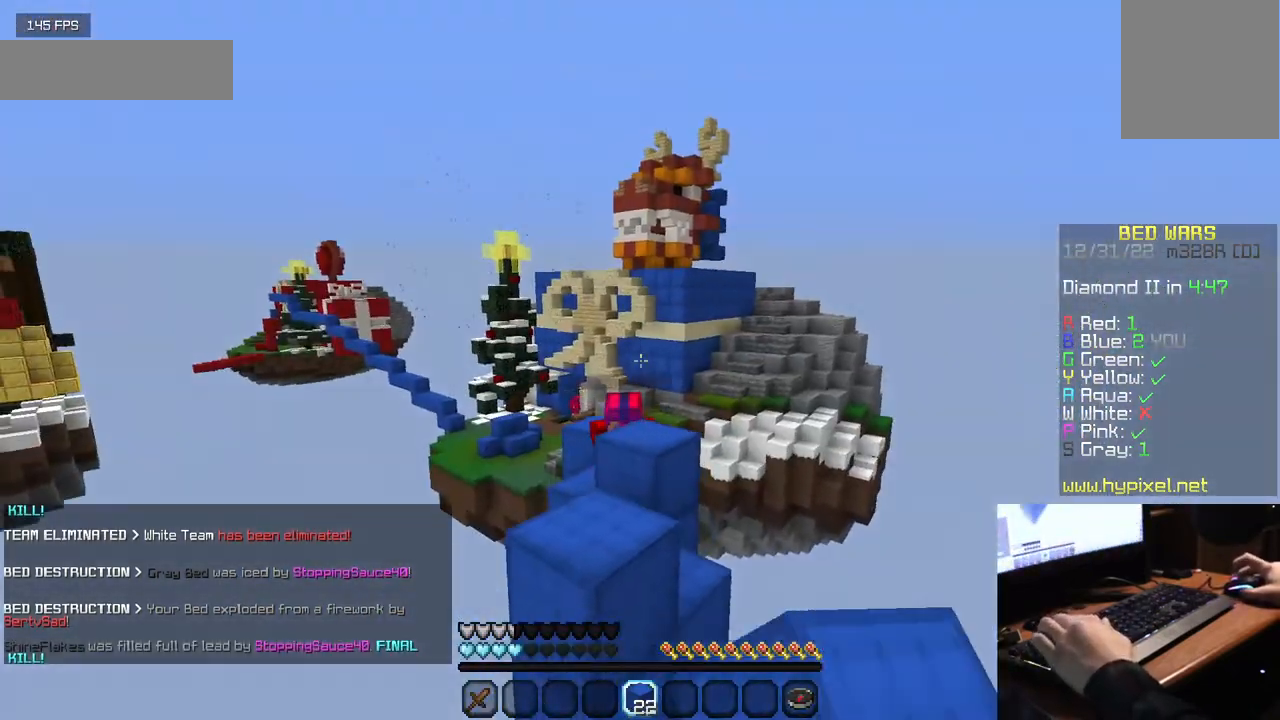
{"keys": [], "mouse": ["right"], "events": [[484, "w", "up"]]}
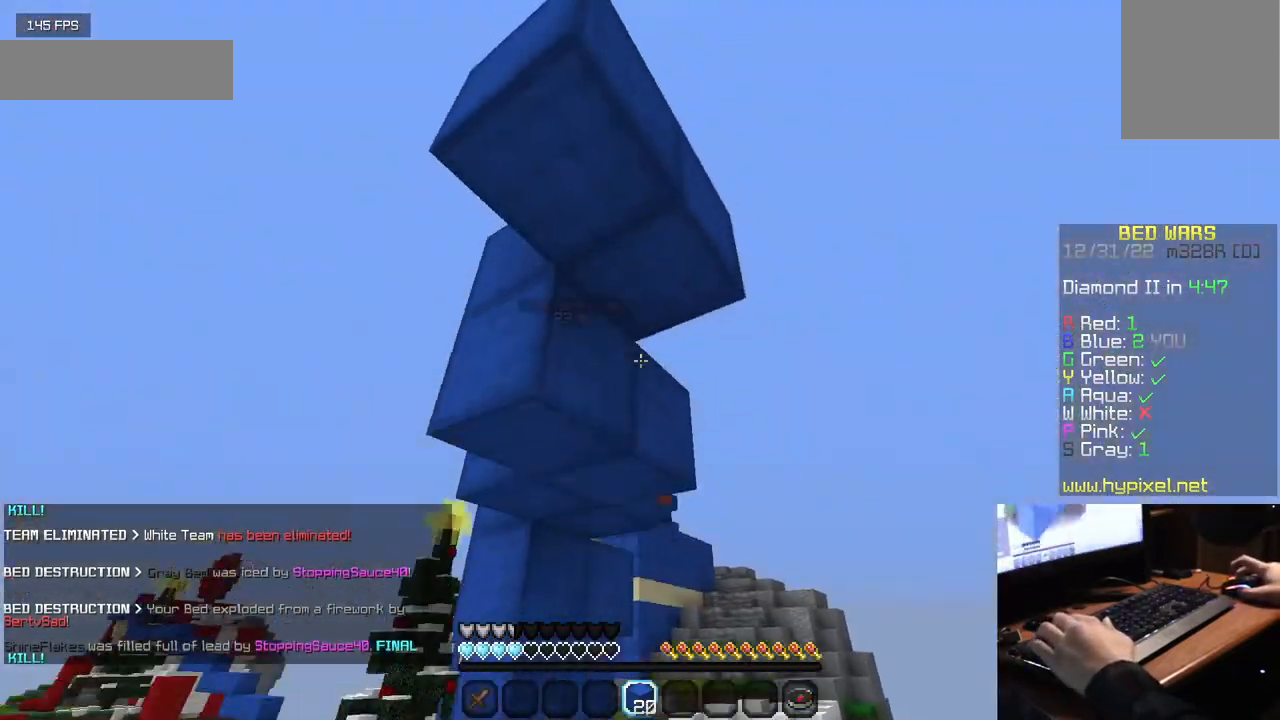
{"keys": [], "mouse": [], "events": [[217, "mouse_right", "up"]]}
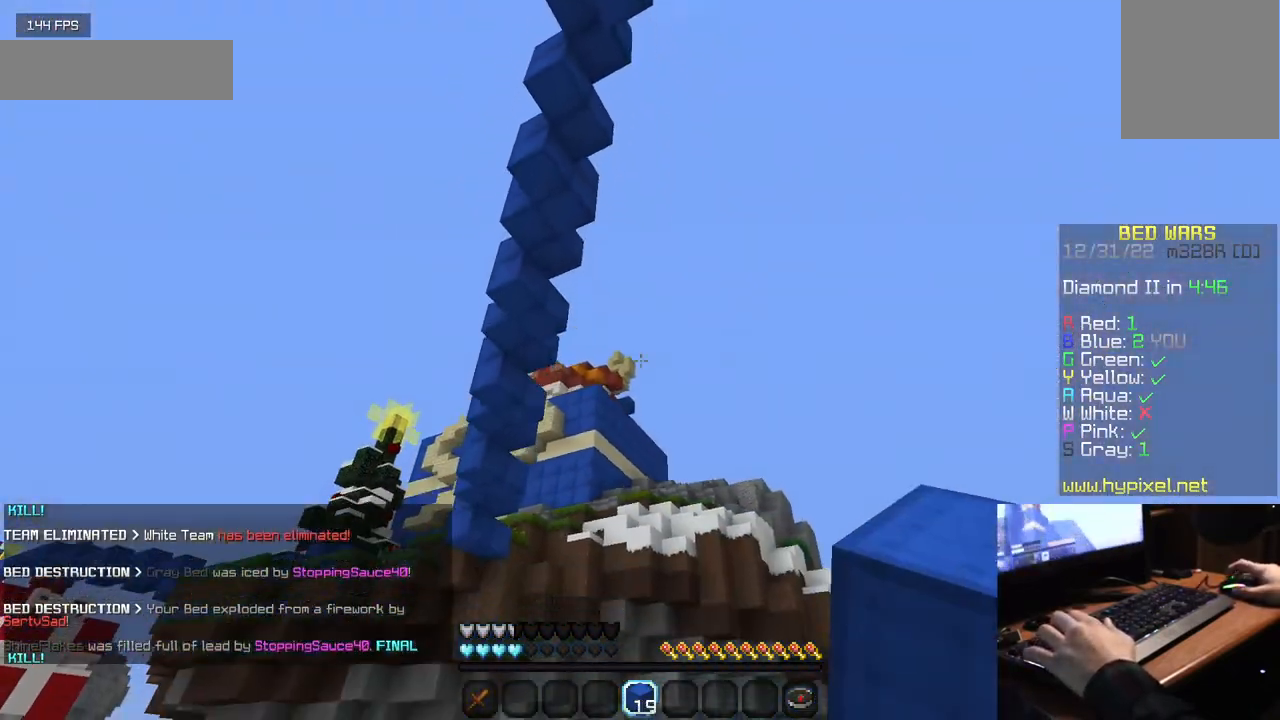
{"keys": [], "mouse": [], "events": []}
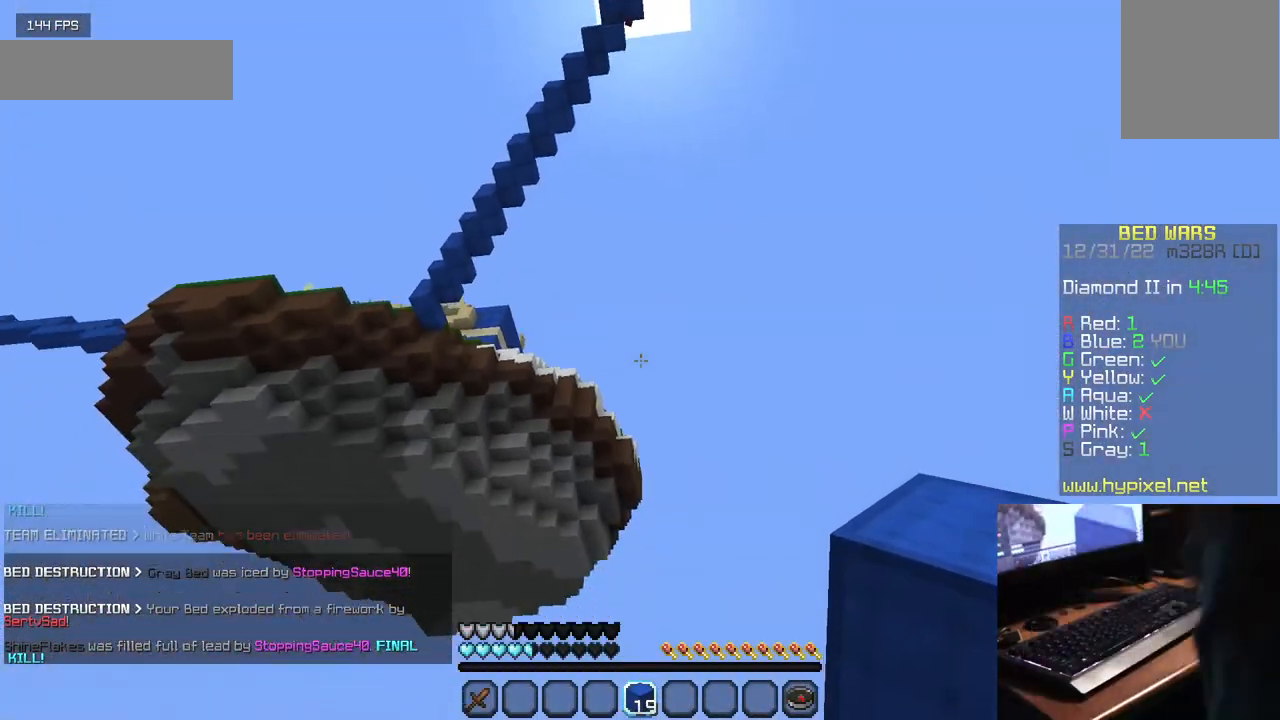
{"keys": [], "mouse": [], "events": []}
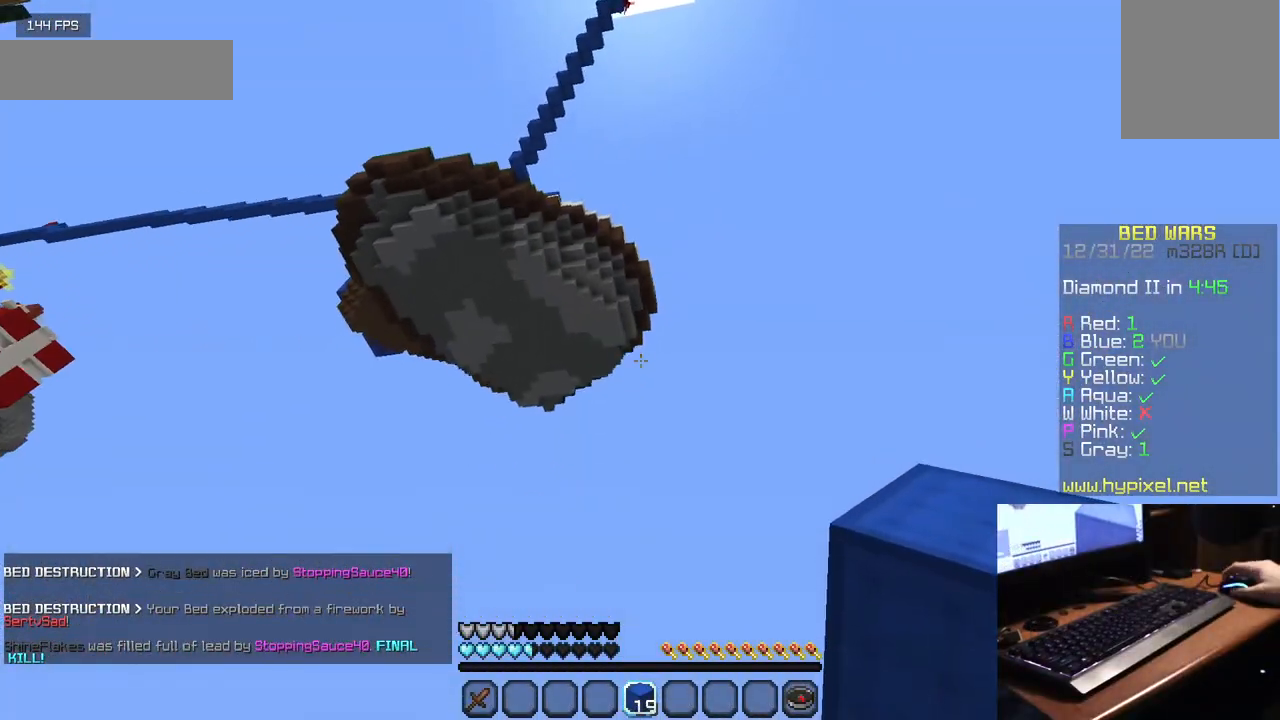
{"keys": [], "mouse": [], "events": []}
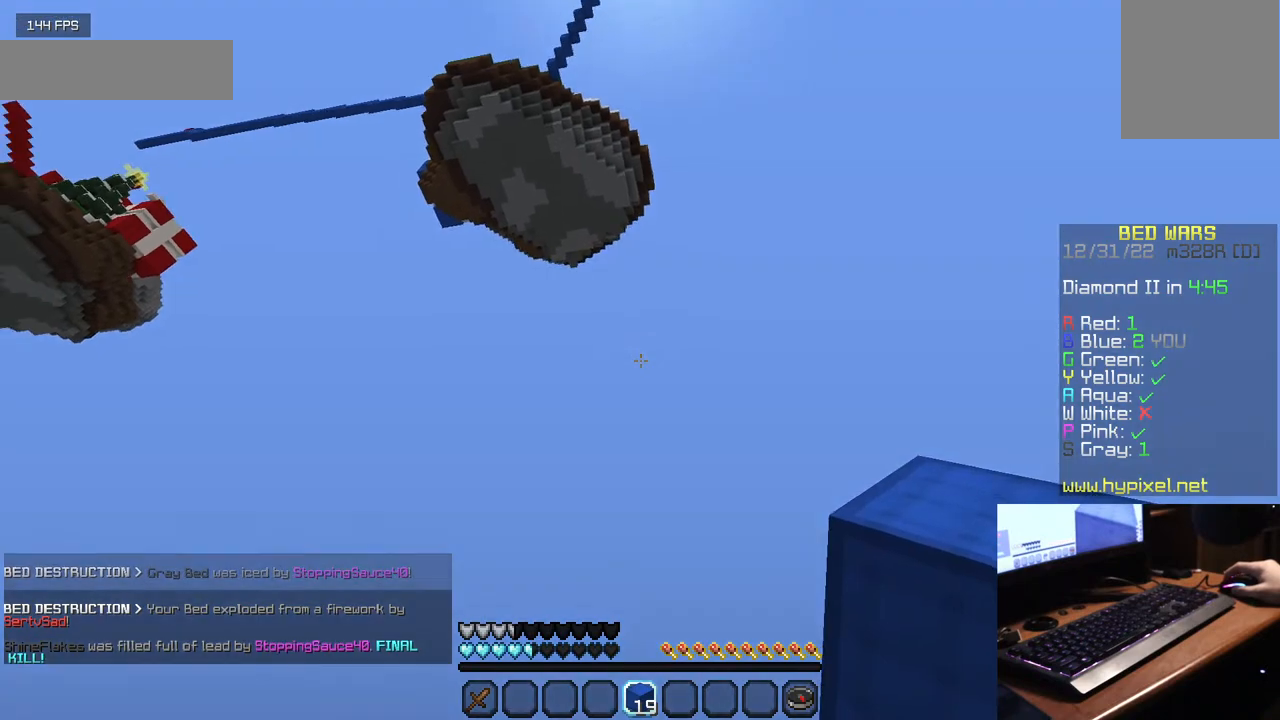
{"keys": [], "mouse": [], "events": []}
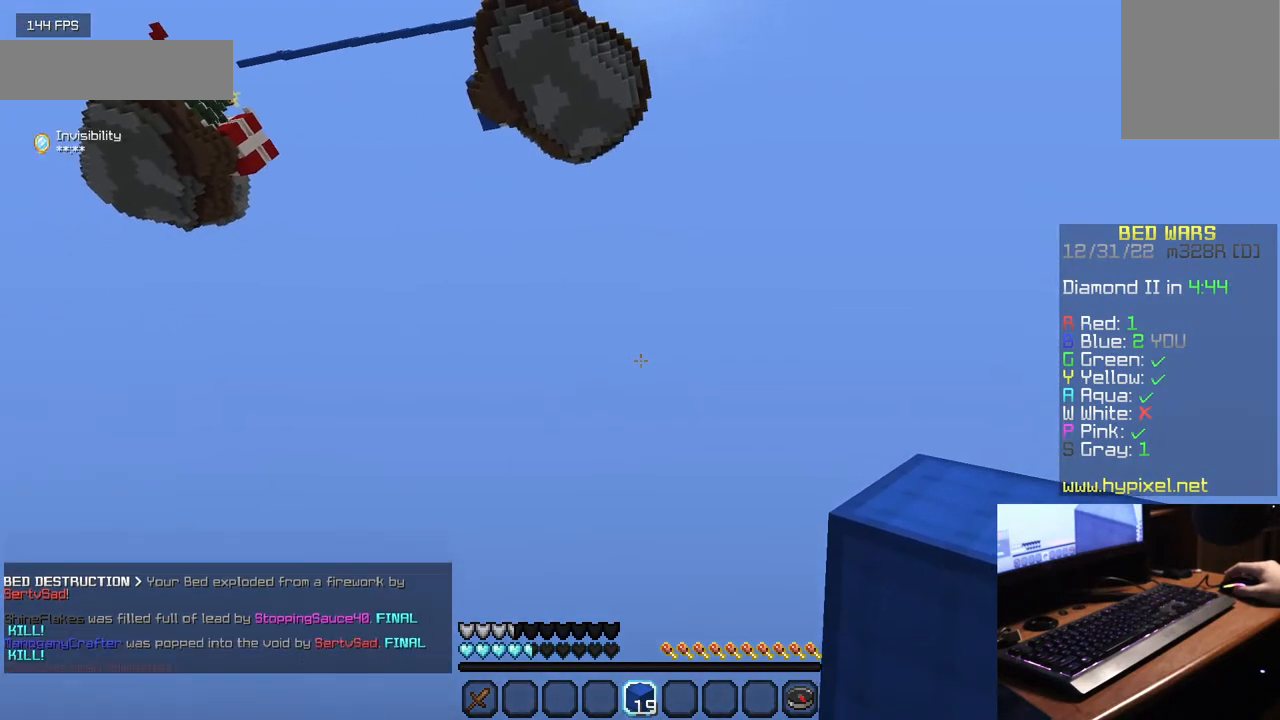
{"keys": [], "mouse": [], "events": []}
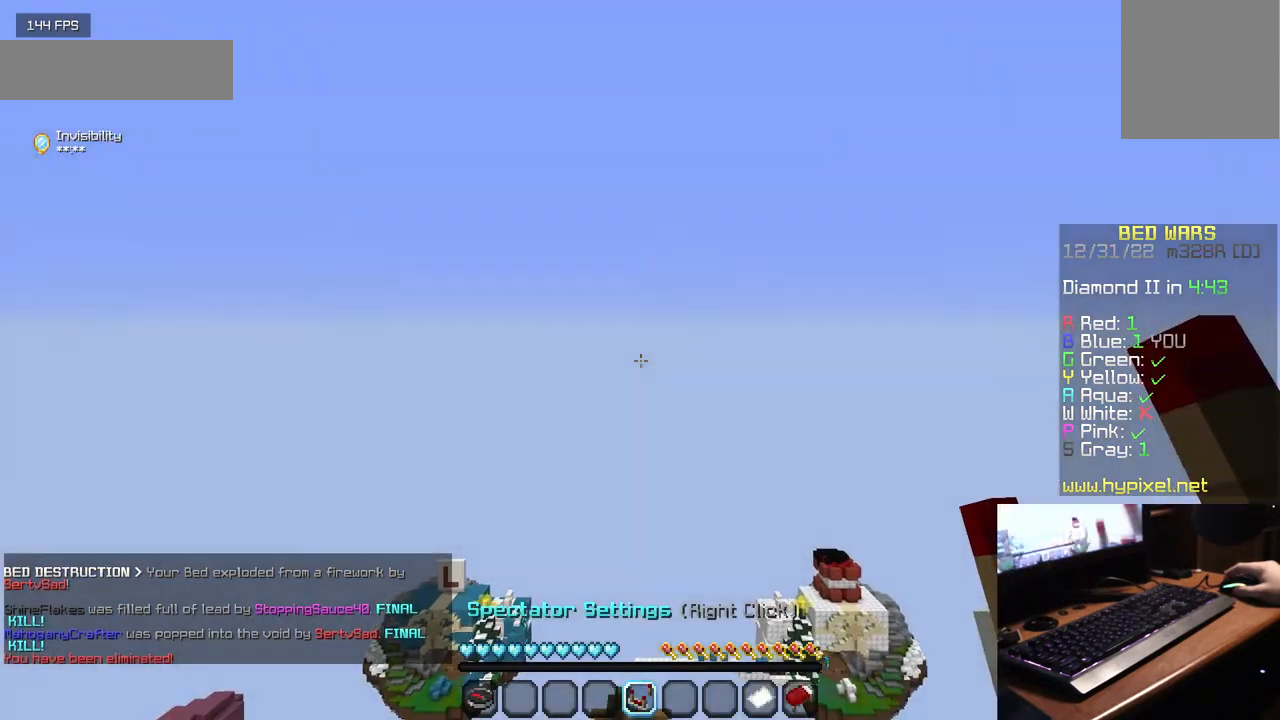
{"keys": [], "mouse": [], "events": []}
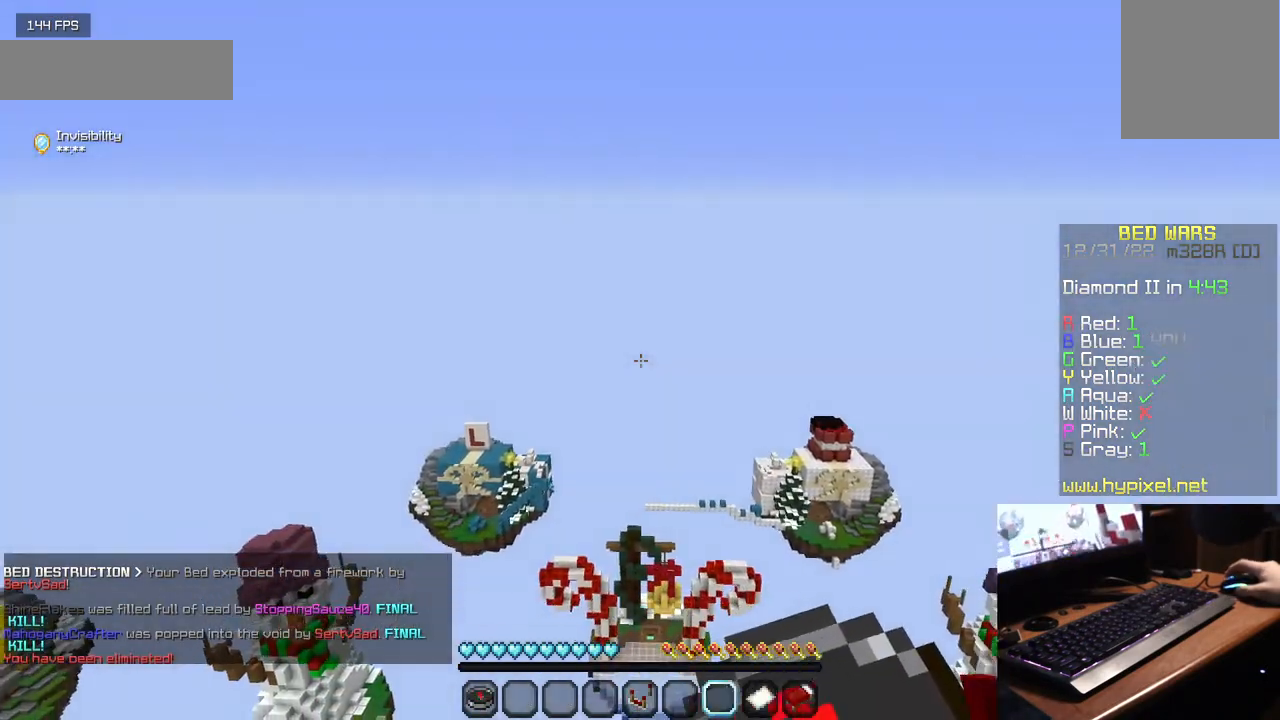
{"keys": [], "mouse": [], "events": []}
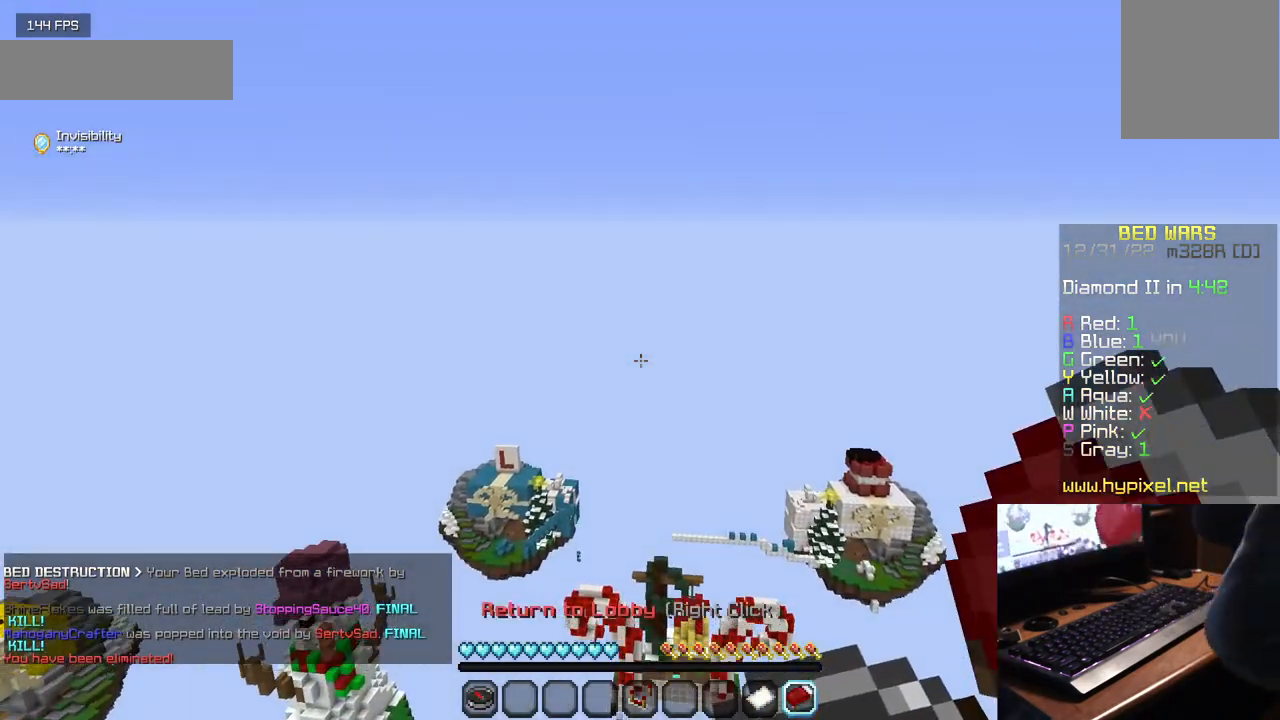
{"keys": [], "mouse": [], "events": []}
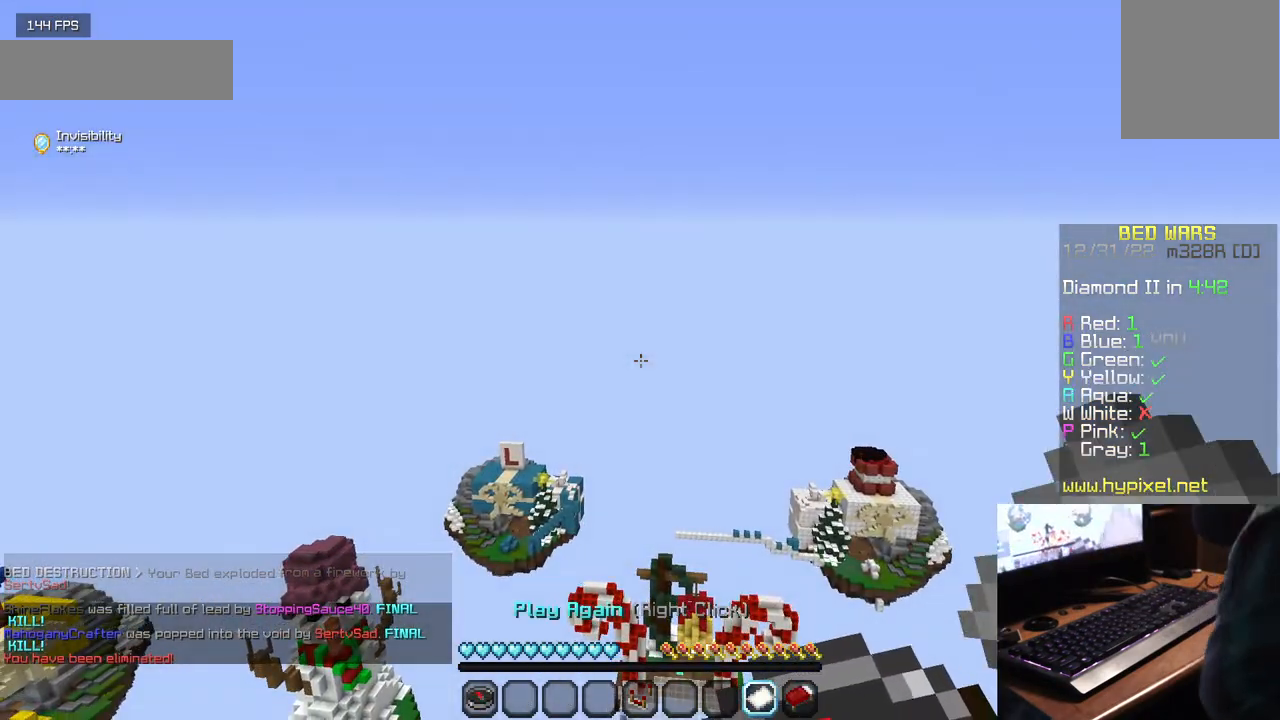
{"keys": [], "mouse": [], "events": []}